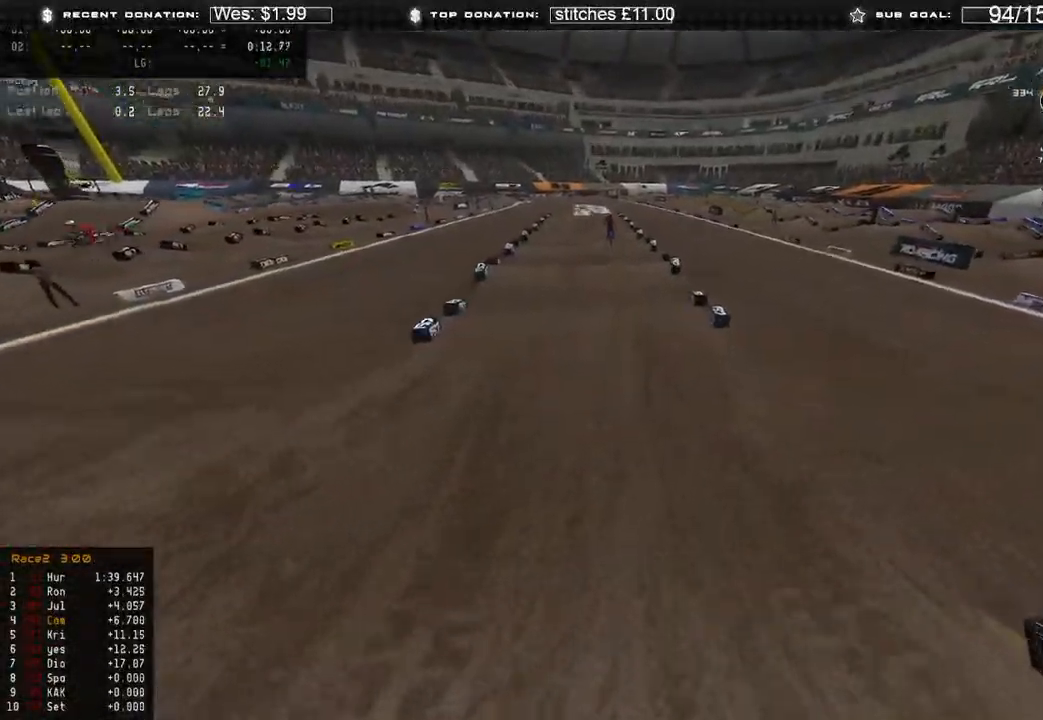
Gameplay with a controller (Xbox layout); each line is a JSON object with the inputs held at the frame after it. "events" lists button and stick changes between this image and that frame as [ms after this image, input, new state], when the widget could be followed in between.
{"buttons": ["R2"], "left_stick": "center", "right_stick": "up", "events": [[183, "right_stick", "center"], [217, "left_stick", "center"], [300, "right_stick", "up"]]}
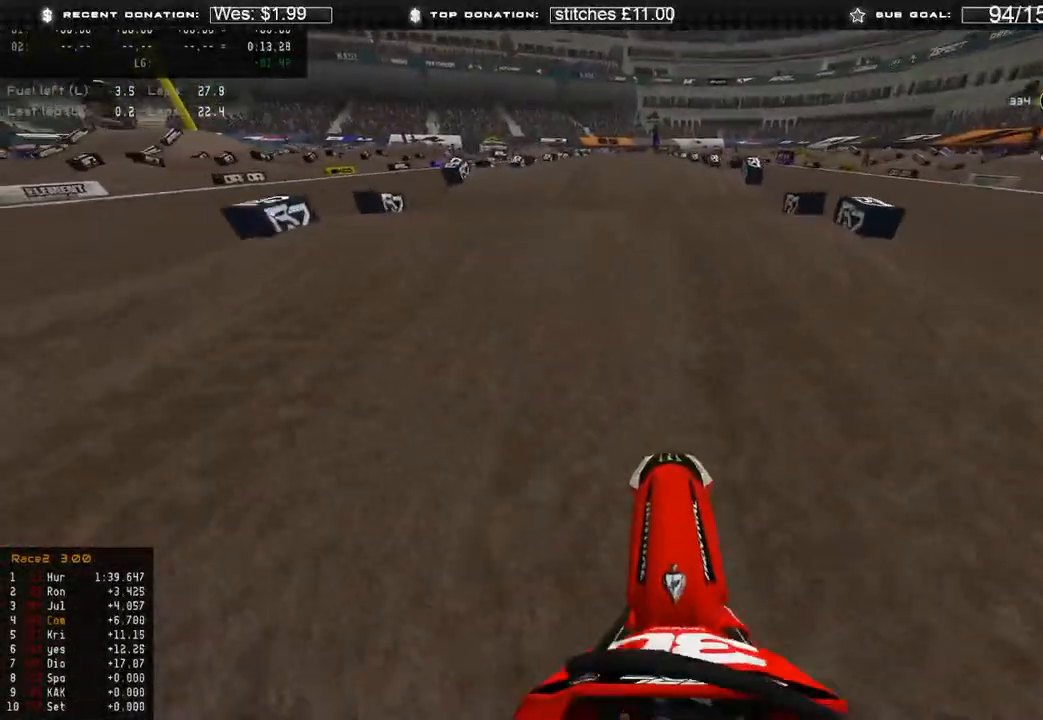
{"buttons": ["L1", "R2"], "left_stick": "center", "right_stick": "center"}
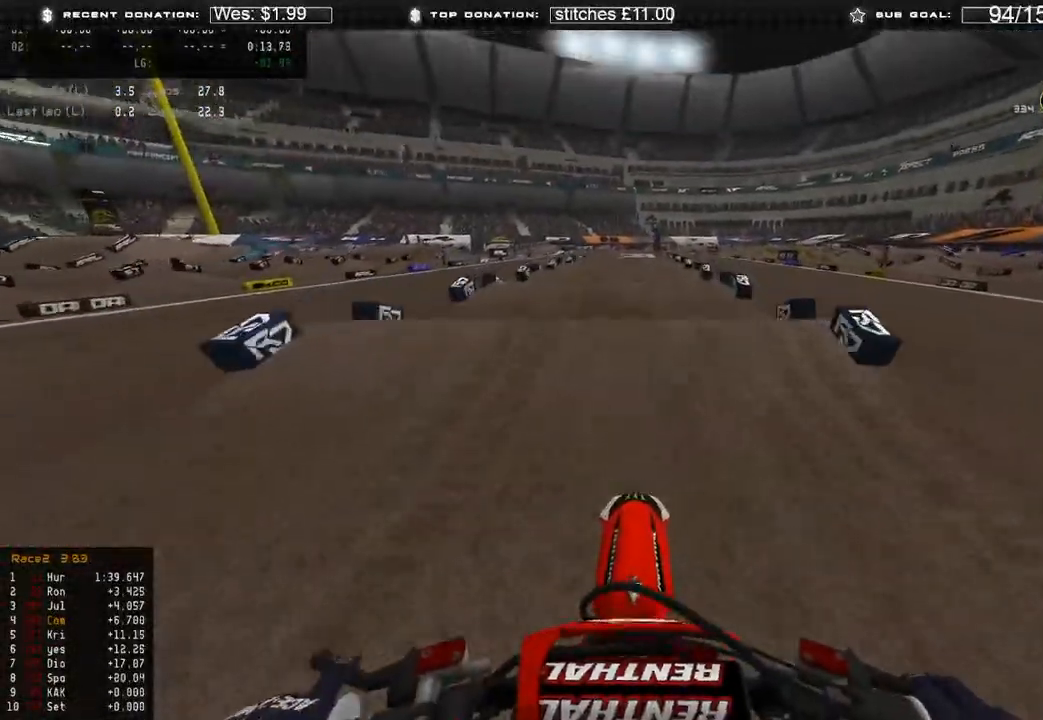
{"buttons": ["R2"], "left_stick": "center", "right_stick": "up", "events": [[17, "right_stick", "up"], [150, "right_stick", "center"], [200, "right_stick", "down"], [217, "L1", "up"], [450, "right_stick", "up"]]}
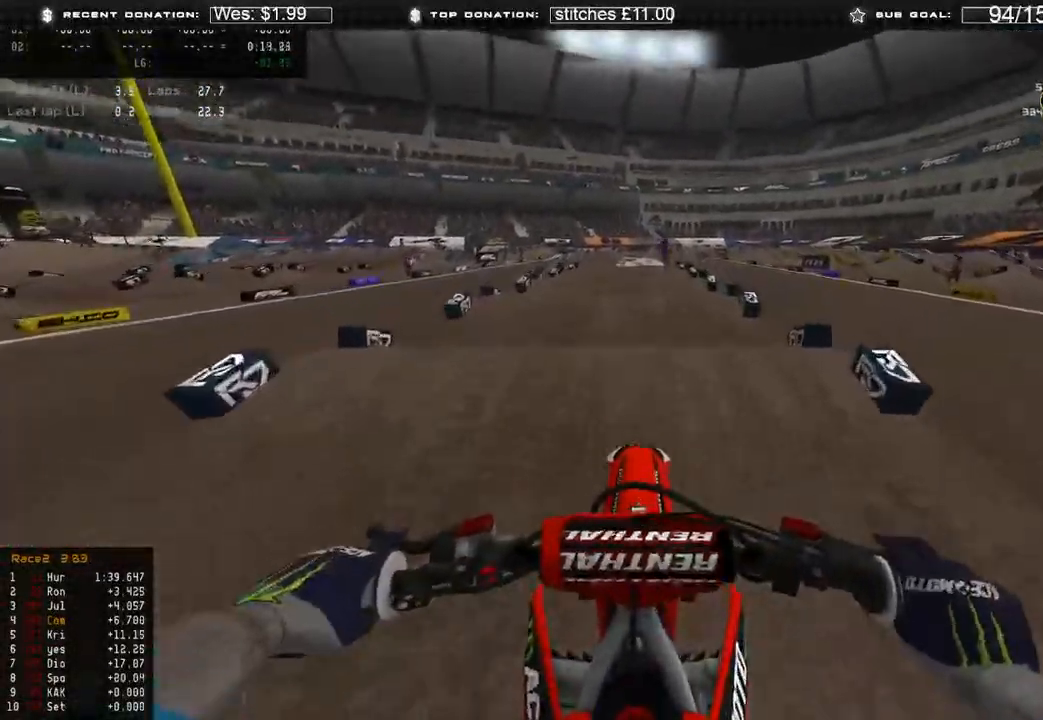
{"buttons": ["R2"], "left_stick": "center", "right_stick": "center", "events": [[167, "right_stick", "center"], [300, "right_stick", "up"], [467, "right_stick", "center"]]}
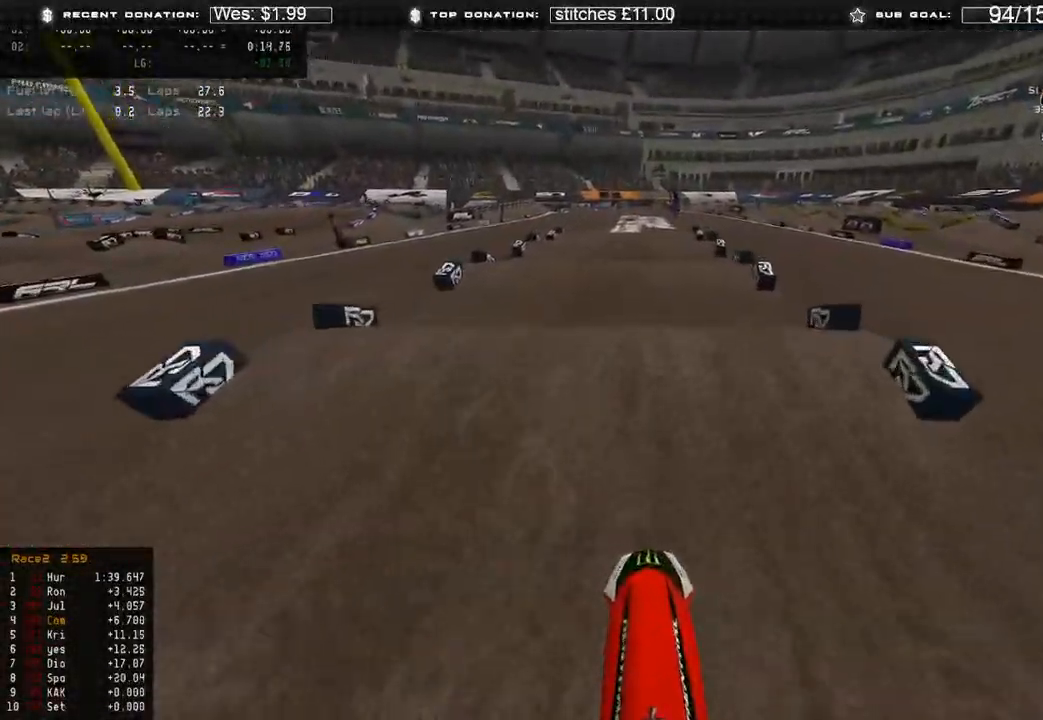
{"buttons": [], "left_stick": "center", "right_stick": "down", "events": [[217, "R2", "up"], [267, "right_stick", "down"]]}
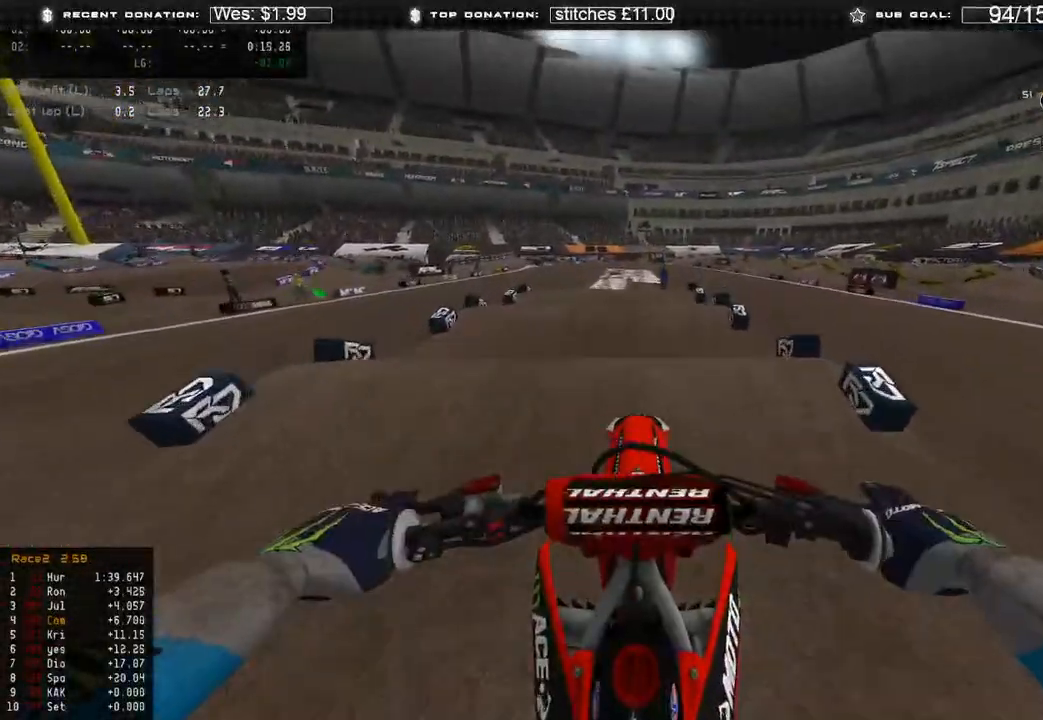
{"buttons": ["L1"], "left_stick": "center", "right_stick": "up-right", "events": [[200, "L2", "down"], [367, "L2", "up"], [467, "L1", "down"], [500, "right_stick", "up-right"]]}
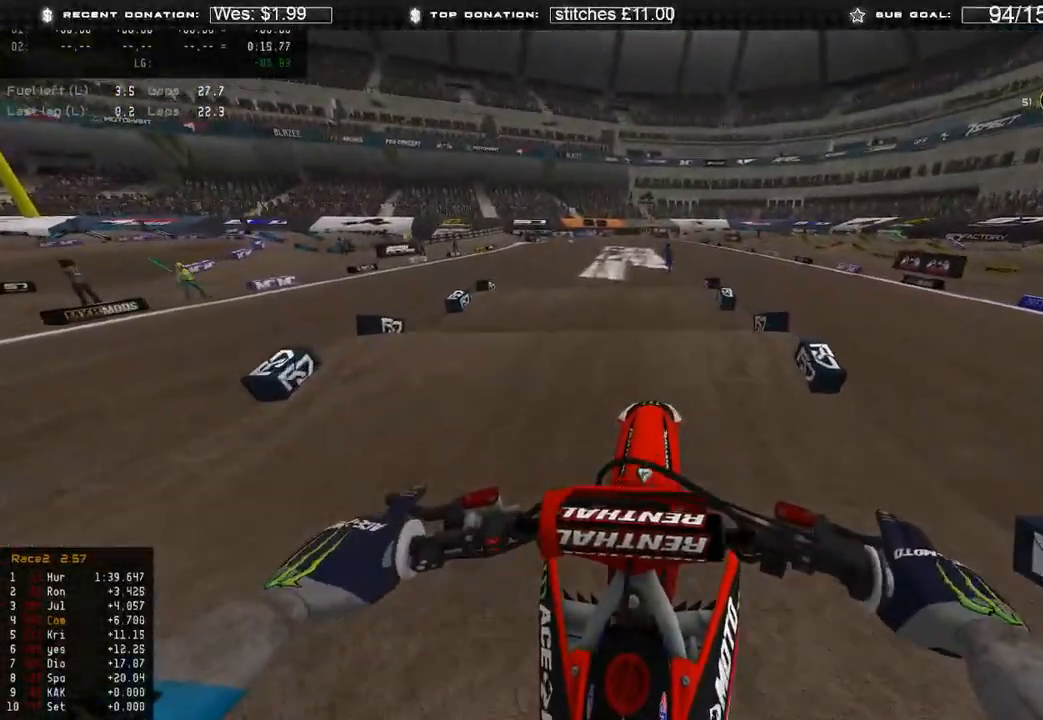
{"buttons": ["R2"], "left_stick": "center", "right_stick": "center", "events": [[17, "R2", "down"], [233, "L1", "up"], [333, "R3", "down"], [450, "R3", "up"], [483, "right_stick", "center"]]}
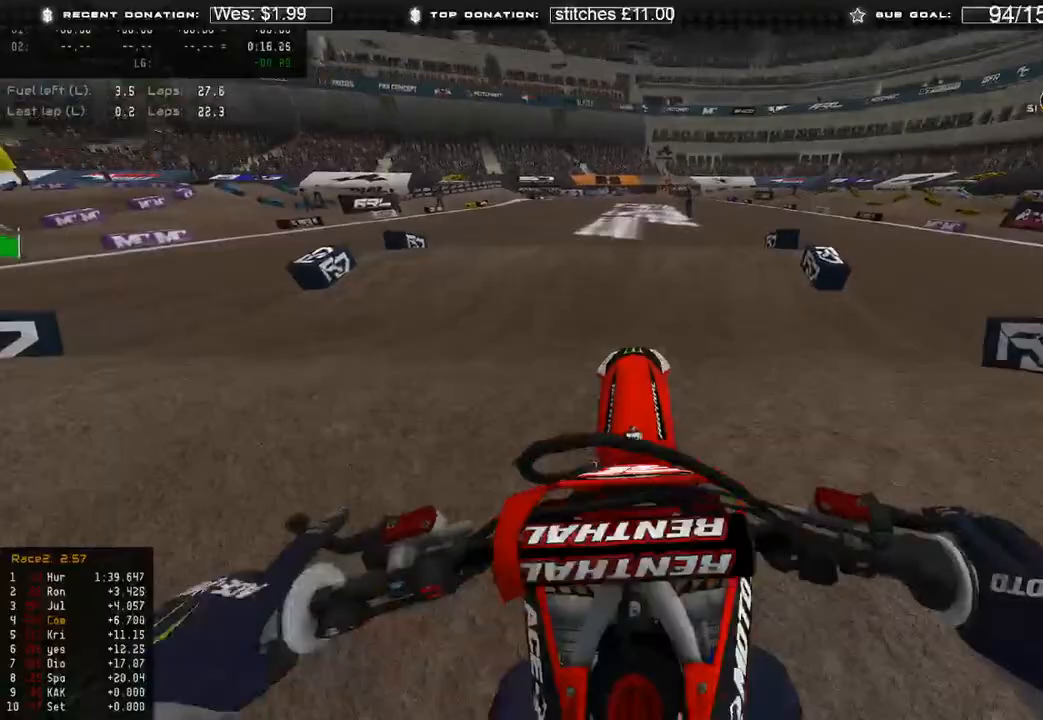
{"buttons": ["R2"], "left_stick": "center", "right_stick": "center", "events": [[17, "R2", "up"], [33, "right_stick", "down"], [67, "R3", "down"], [150, "R3", "up"], [333, "R2", "down"], [400, "right_stick", "center"]]}
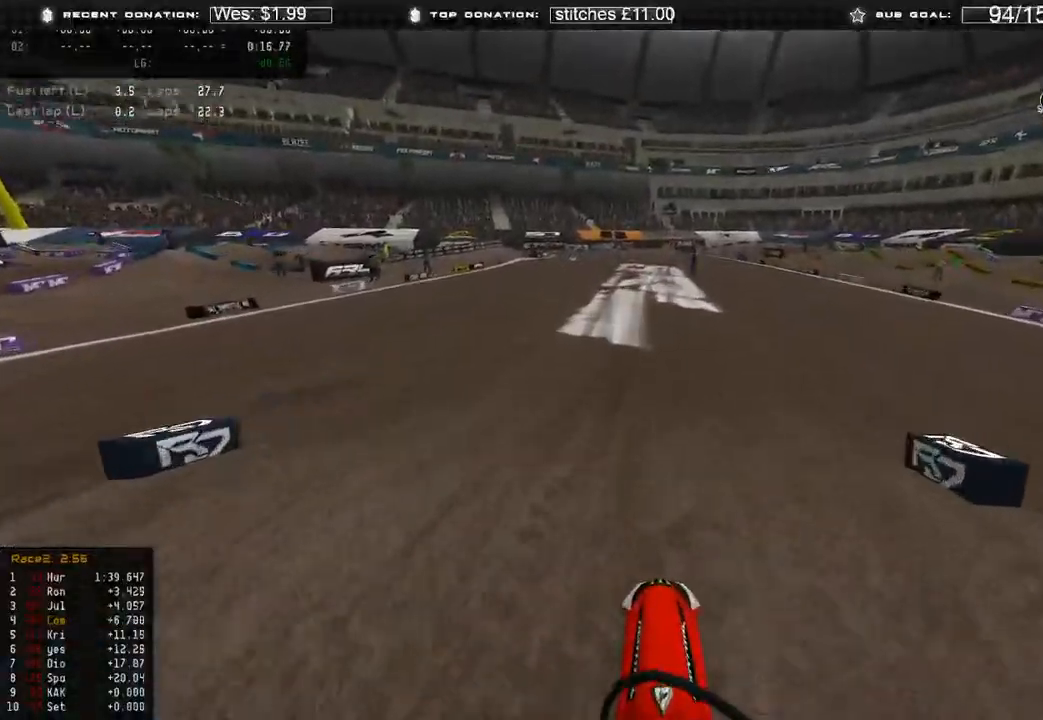
{"buttons": ["R2"], "left_stick": "center", "right_stick": "up", "events": [[17, "right_stick", "up"], [317, "L3", "down"], [417, "R3", "down"], [467, "L3", "up"], [500, "R3", "up"]]}
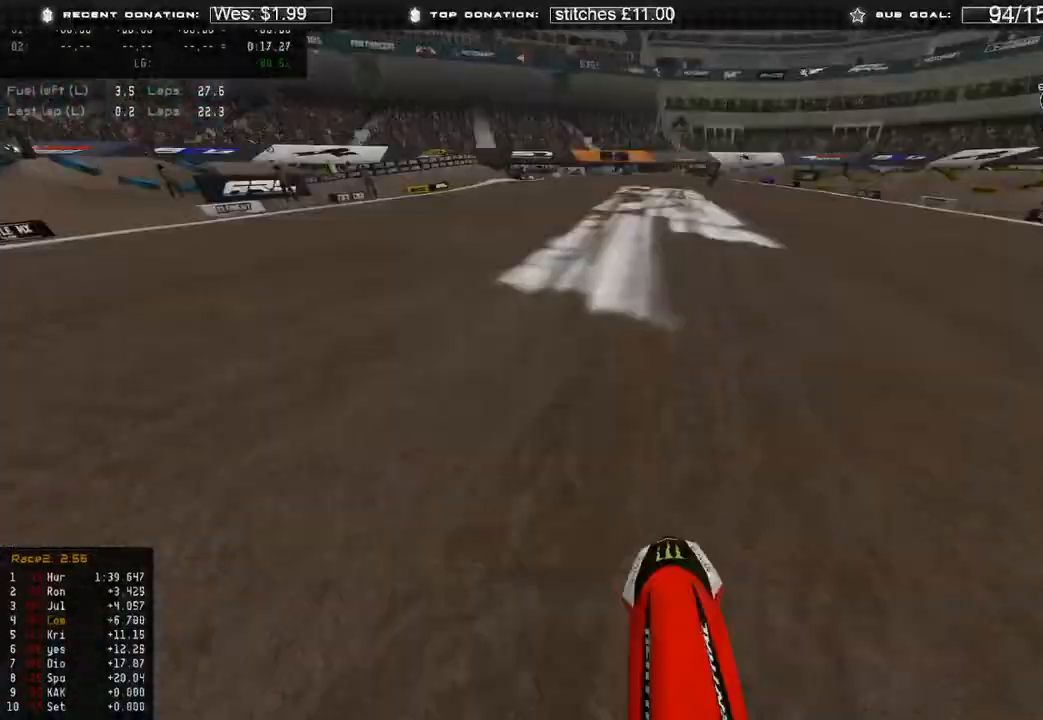
{"buttons": ["R2"], "left_stick": "center", "right_stick": "up", "events": []}
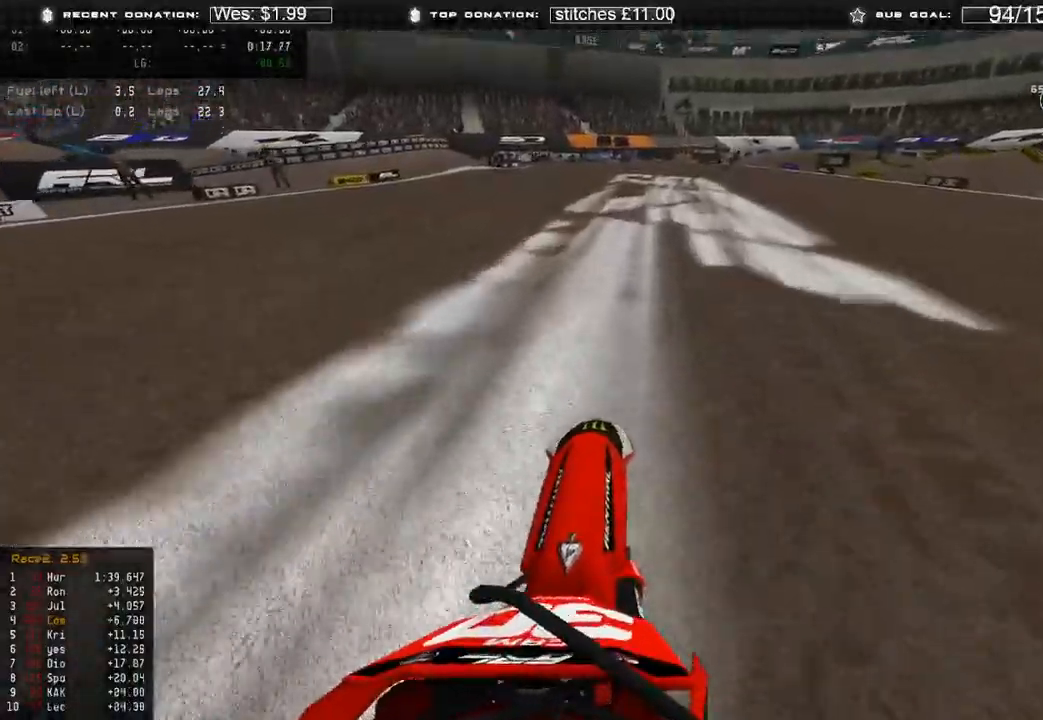
{"buttons": ["R2"], "left_stick": "right", "right_stick": "up-right", "events": [[183, "right_stick", "up-right"], [217, "left_stick", "right"]]}
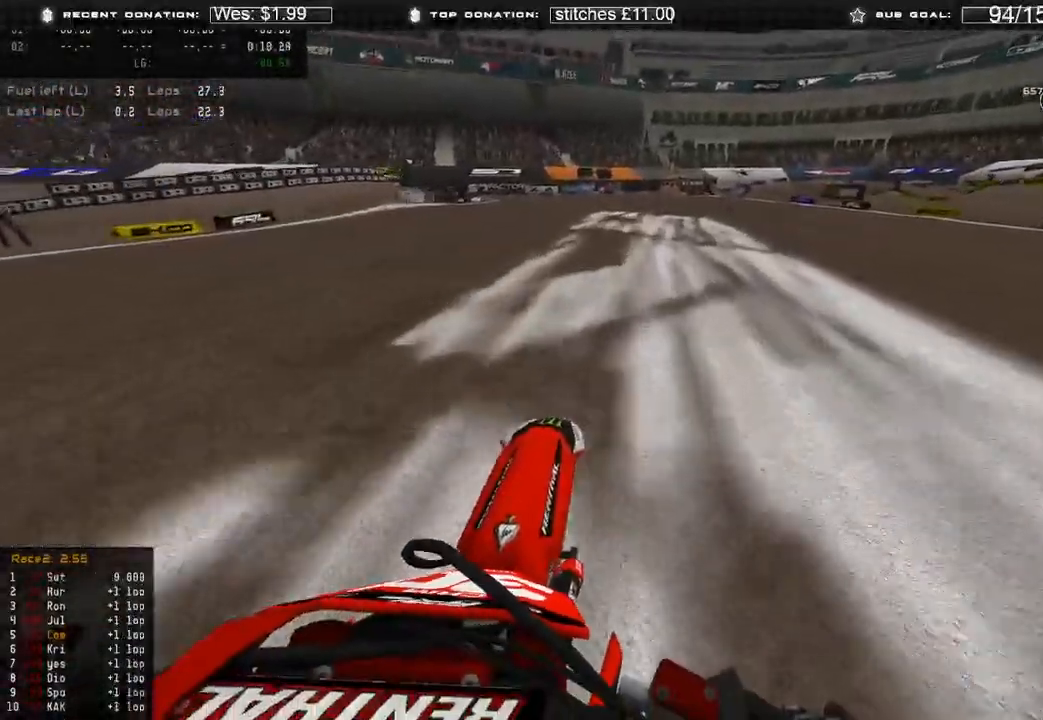
{"buttons": ["R2"], "left_stick": "up-right", "right_stick": "down", "events": [[217, "L3", "down"], [217, "left_stick", "up-right"], [233, "right_stick", "center"], [383, "L3", "up"], [433, "right_stick", "down"]]}
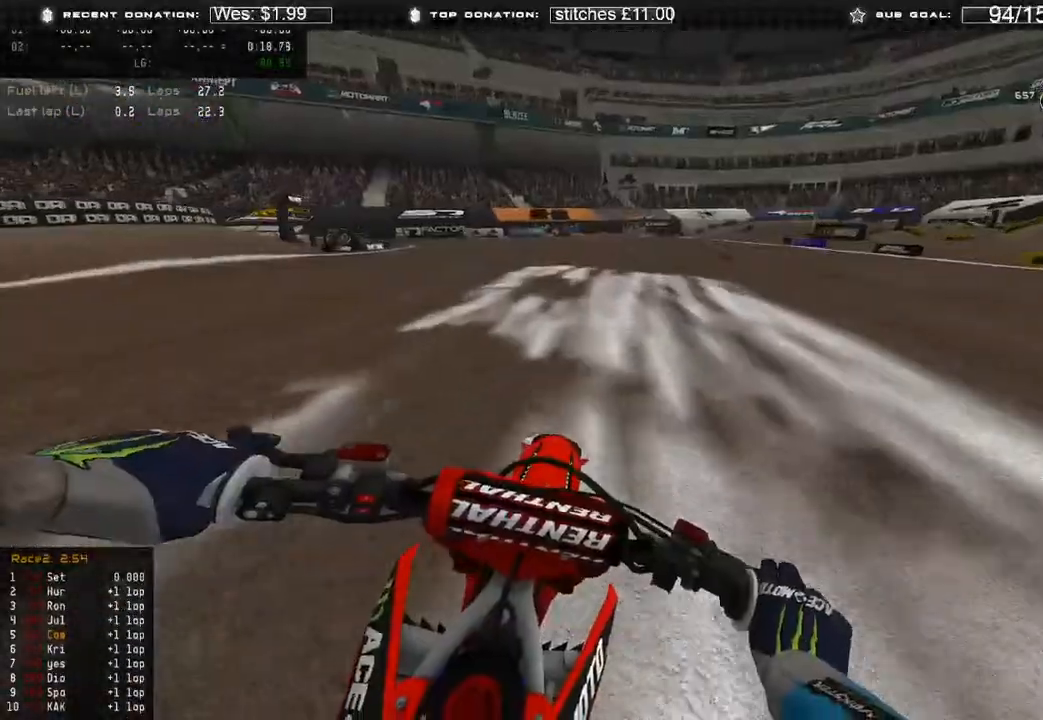
{"buttons": ["R2"], "left_stick": "up-right", "right_stick": "down", "events": []}
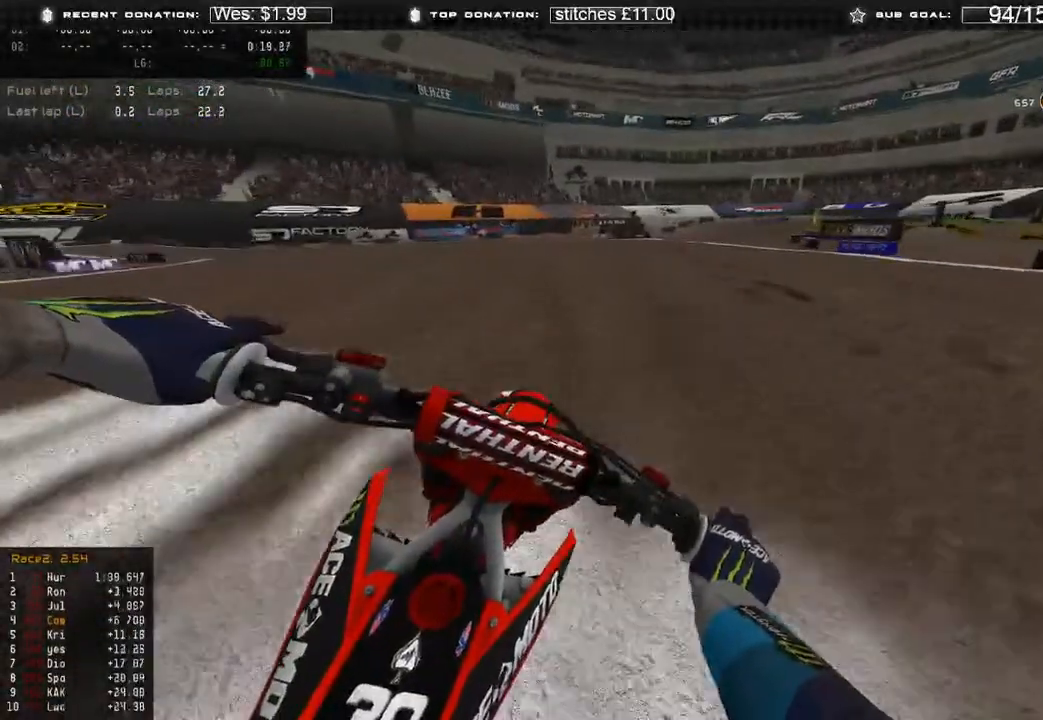
{"buttons": ["R2"], "left_stick": "up-right", "right_stick": "down", "events": []}
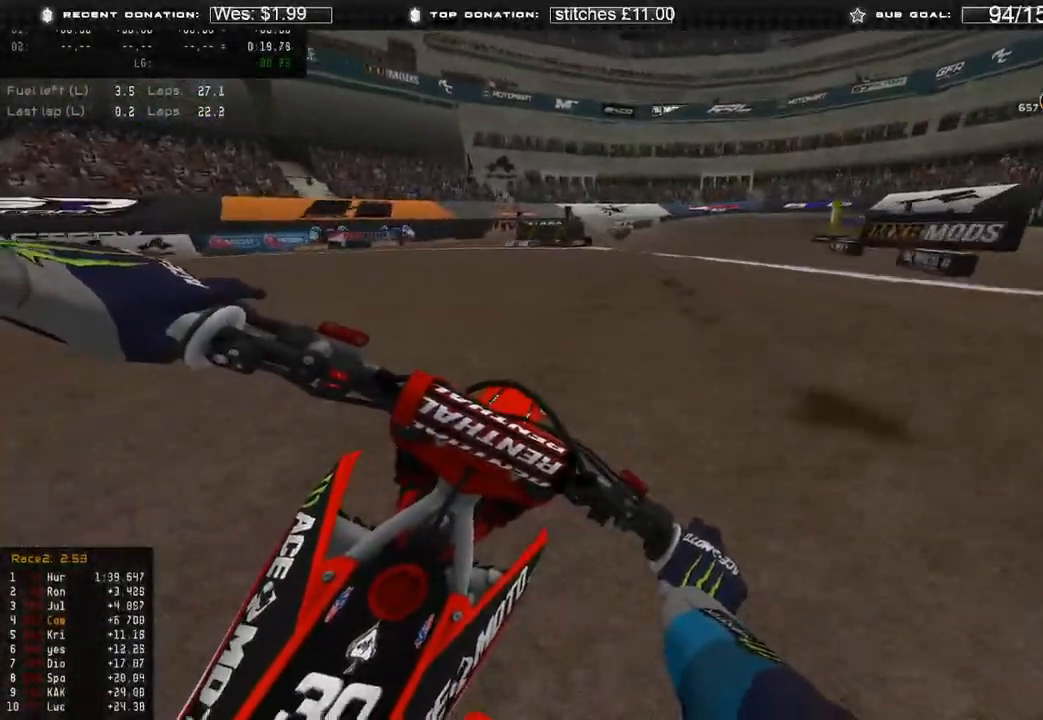
{"buttons": ["R2"], "left_stick": "up-right", "right_stick": "down", "events": []}
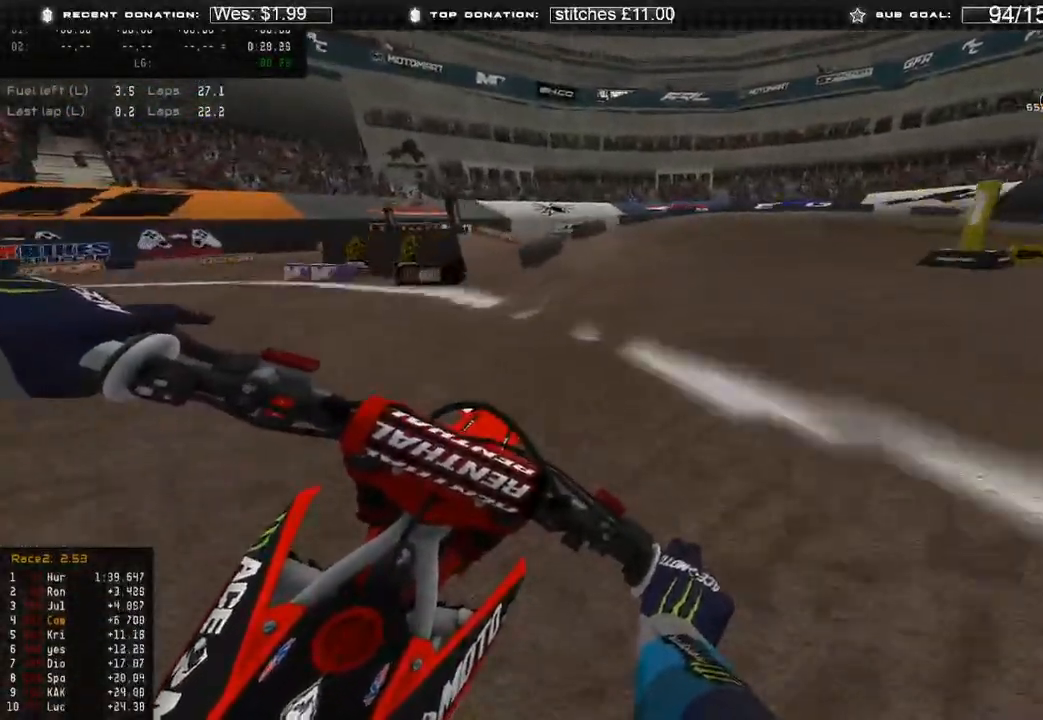
{"buttons": ["L2"], "left_stick": "up-right", "right_stick": "down", "events": [[133, "R2", "up"], [150, "L2", "down"]]}
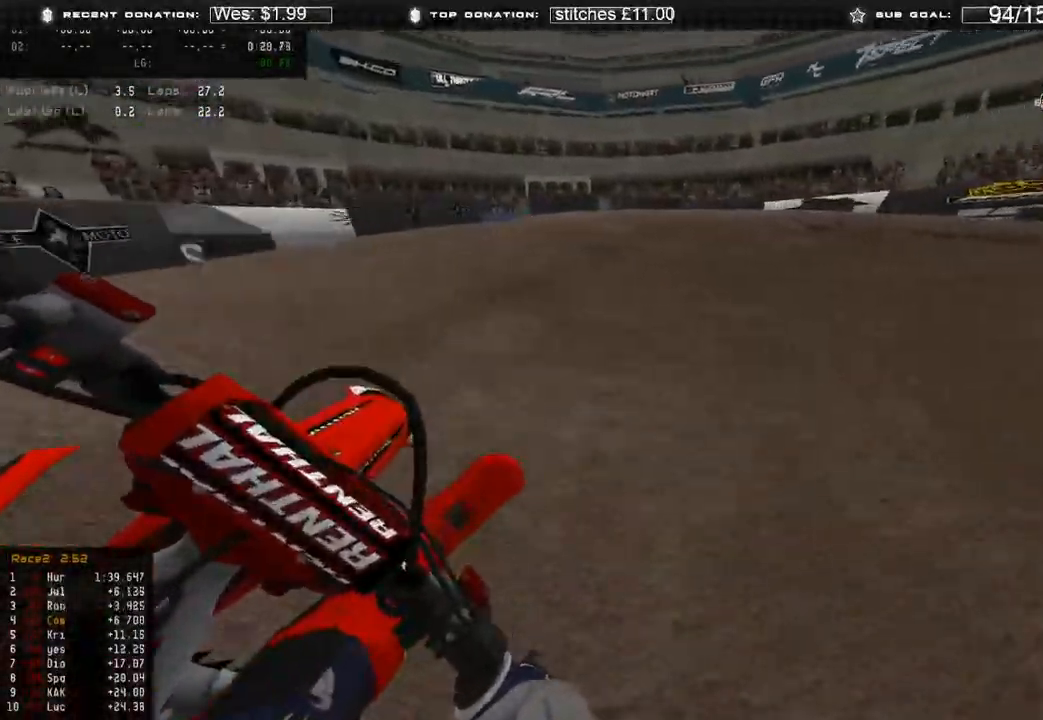
{"buttons": [], "left_stick": "up-right", "right_stick": "down-left", "events": [[150, "L2", "up"], [150, "right_stick", "down-left"]]}
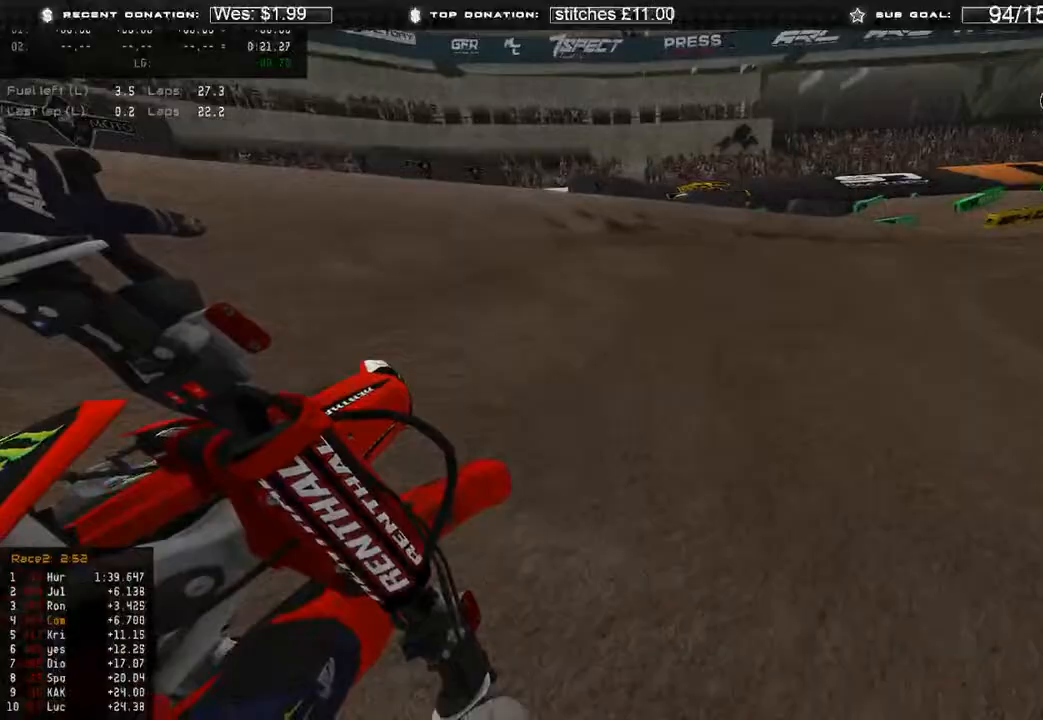
{"buttons": ["R2"], "left_stick": "up-right", "right_stick": "down-left", "events": [[367, "R2", "down"]]}
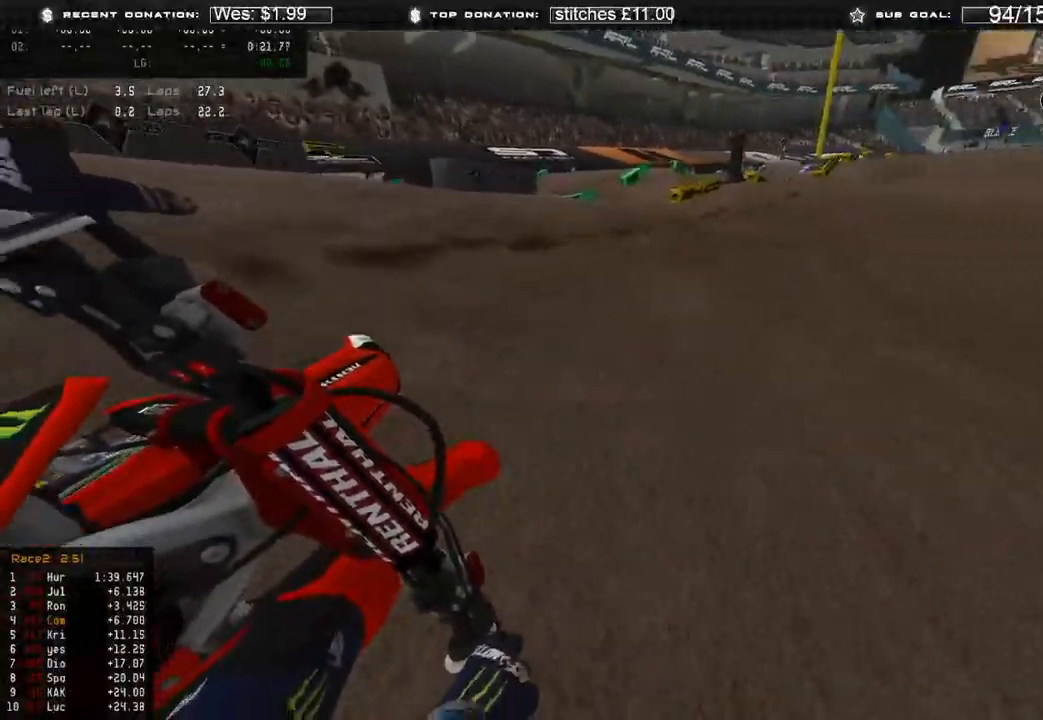
{"buttons": ["R2"], "left_stick": "up-right", "right_stick": "left", "events": [[17, "right_stick", "left"], [333, "R3", "down"], [400, "R3", "up"]]}
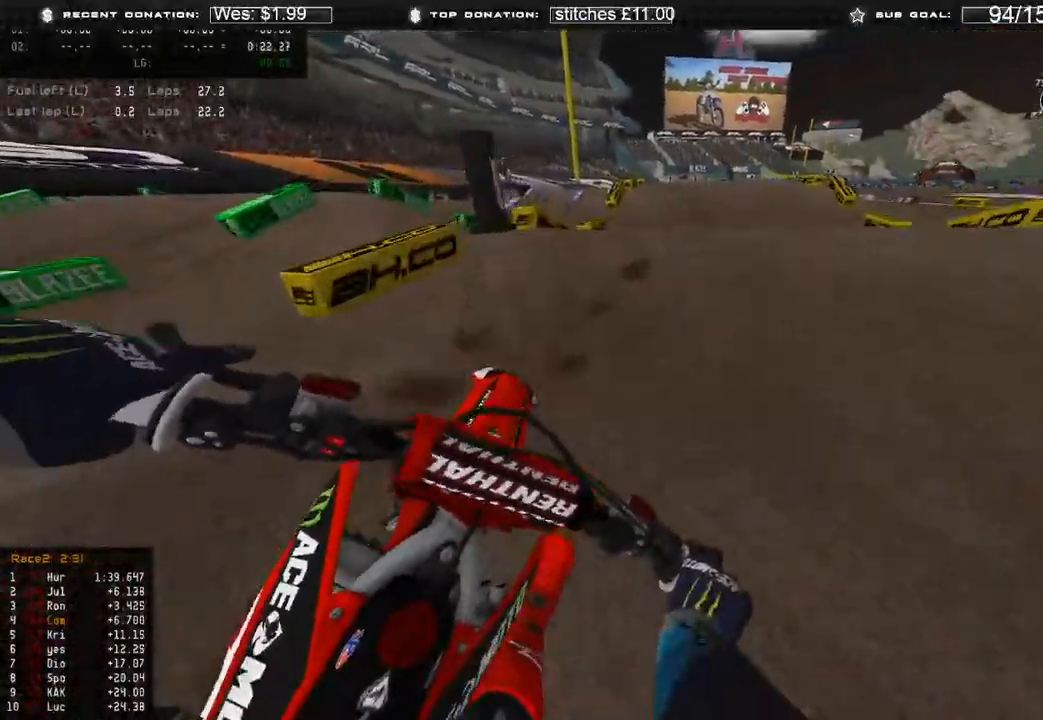
{"buttons": [], "left_stick": "up-right", "right_stick": "down-left", "events": [[33, "right_stick", "up"], [50, "R3", "down"], [100, "R3", "up"], [133, "right_stick", "left"], [167, "R3", "down"], [200, "right_stick", "down-left"], [250, "R3", "up"], [500, "R2", "up"]]}
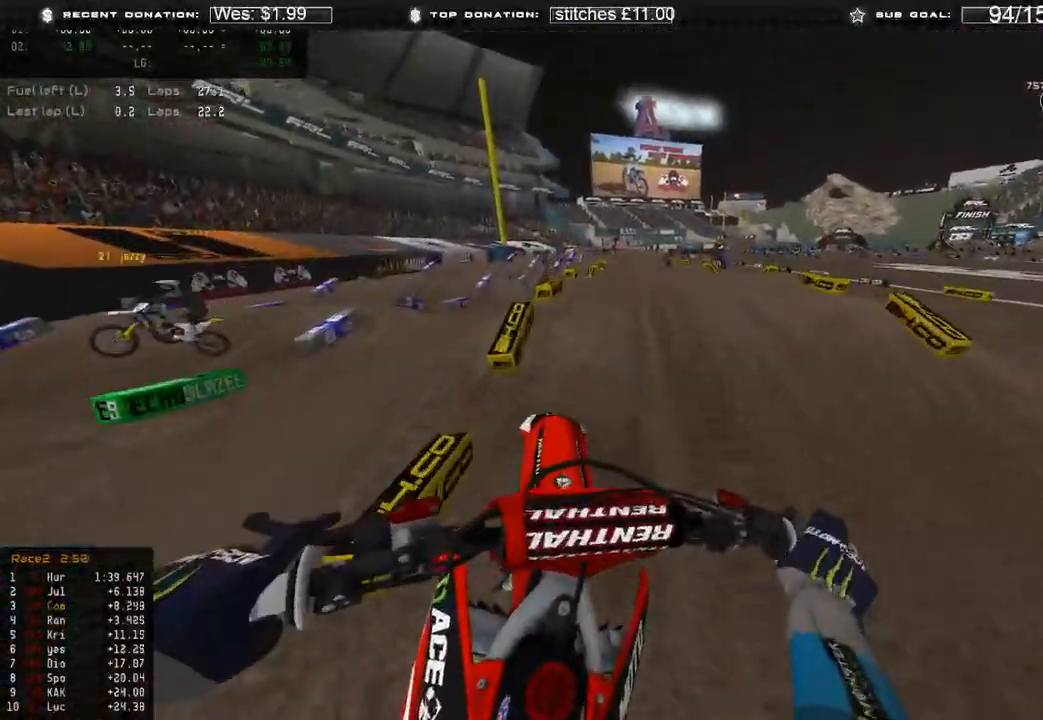
{"buttons": ["R2"], "left_stick": "up", "right_stick": "down", "events": [[167, "left_stick", "up-left"], [250, "right_stick", "down"], [300, "R2", "down"], [500, "left_stick", "up"]]}
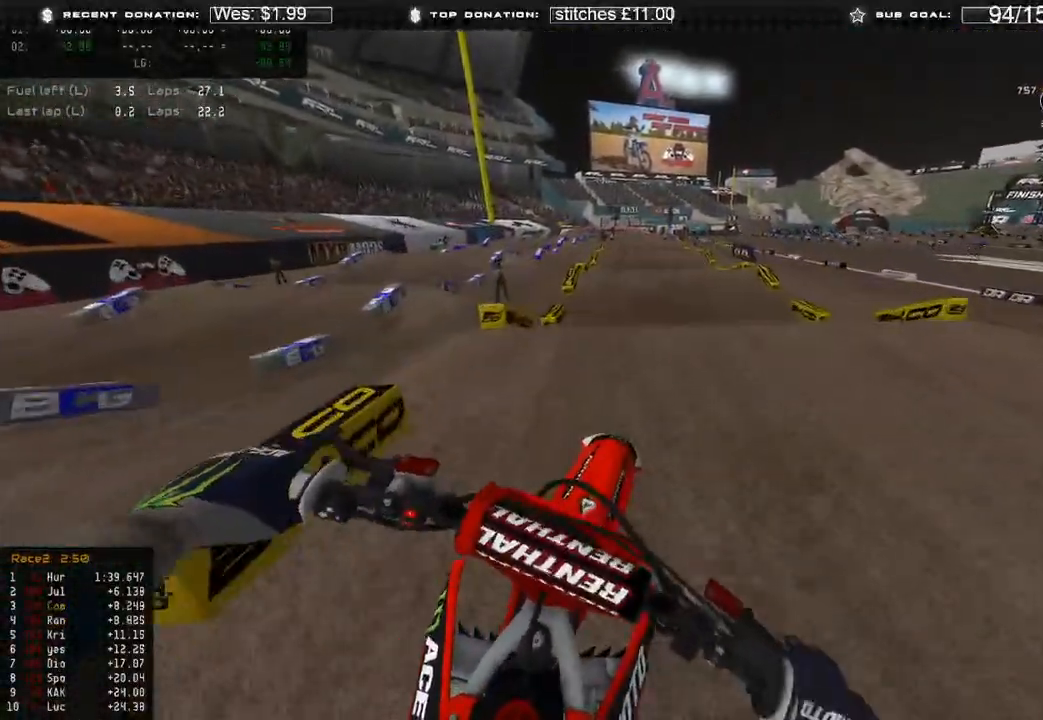
{"buttons": [], "left_stick": "up-right", "right_stick": "center", "events": [[133, "right_stick", "center"], [183, "right_stick", "up"], [317, "R3", "down"], [400, "R3", "up"], [417, "R2", "up"], [417, "right_stick", "center"], [433, "left_stick", "up-right"]]}
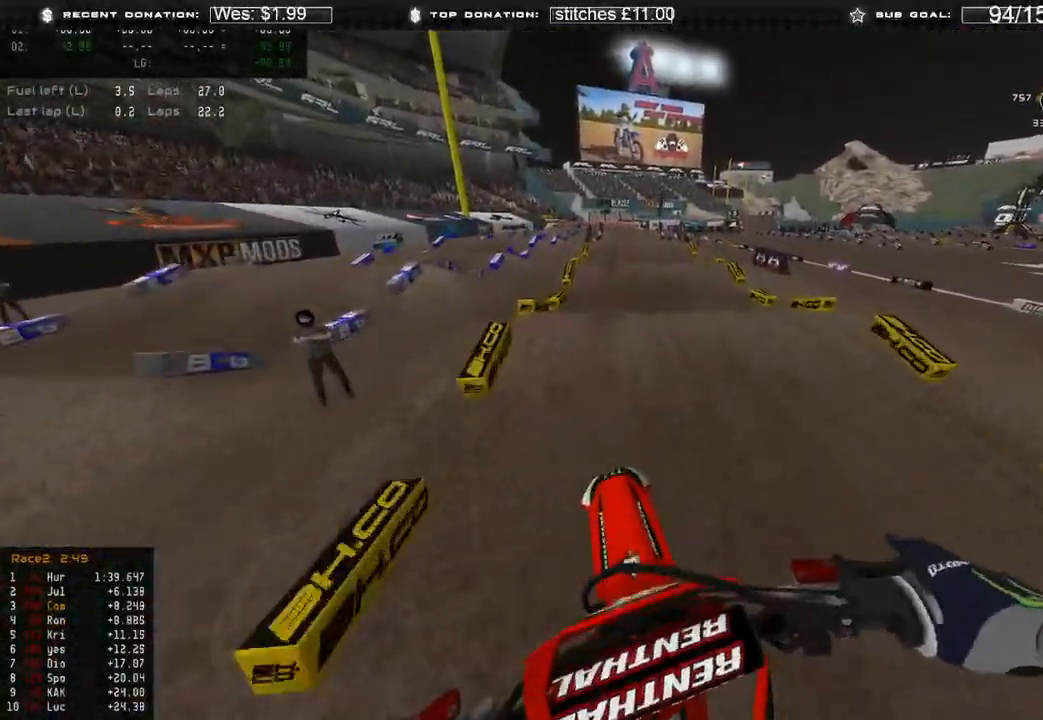
{"buttons": ["R2"], "left_stick": "center", "right_stick": "down-left", "events": [[17, "right_stick", "down"], [150, "R2", "down"], [267, "right_stick", "down-left"], [300, "R3", "down"], [383, "R3", "up"], [450, "left_stick", "center"]]}
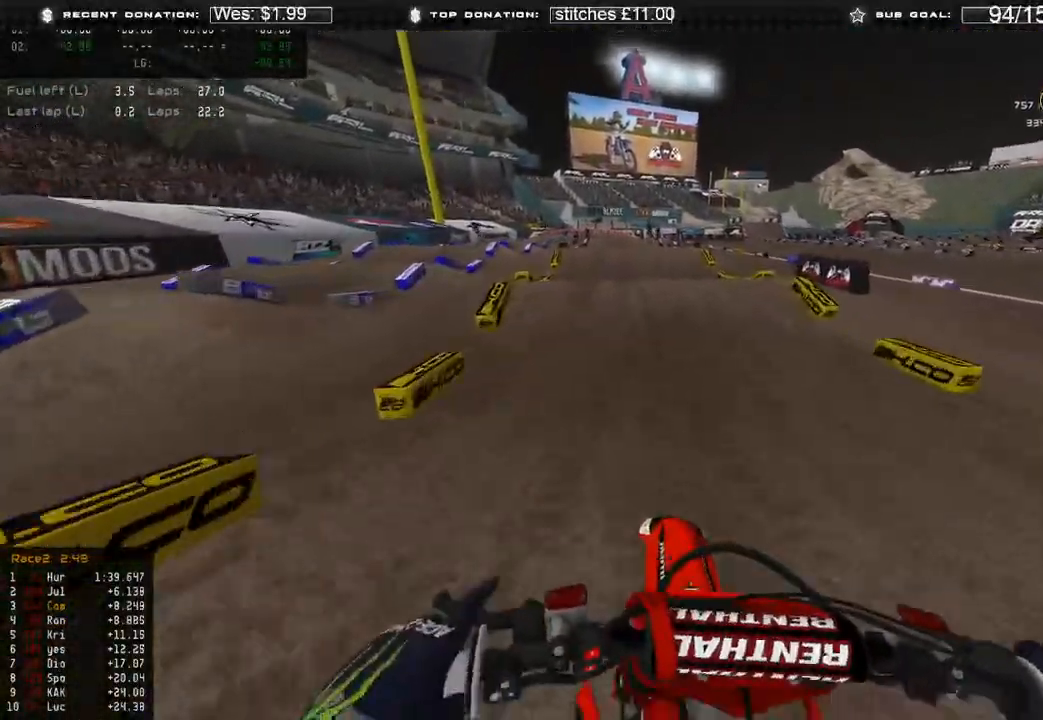
{"buttons": ["R2"], "left_stick": "up-left", "right_stick": "up", "events": [[100, "right_stick", "up-left"], [333, "R3", "down"], [400, "left_stick", "up-left"], [433, "R3", "up"], [450, "right_stick", "up"]]}
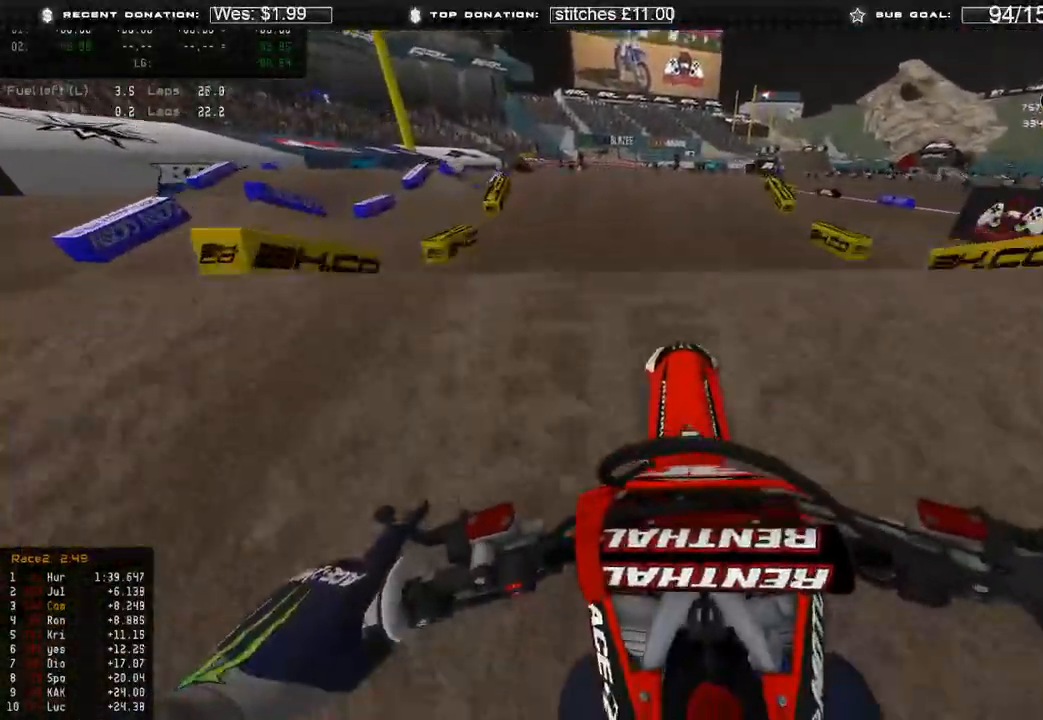
{"buttons": ["R3"], "left_stick": "right", "right_stick": "down", "events": [[33, "right_stick", "up-right"], [100, "R3", "down"], [133, "left_stick", "up-right"], [150, "R2", "up"], [167, "right_stick", "down-right"], [183, "R3", "up"], [283, "X", "down"], [283, "left_stick", "right"], [300, "right_stick", "down"], [417, "X", "up"], [433, "R3", "down"]]}
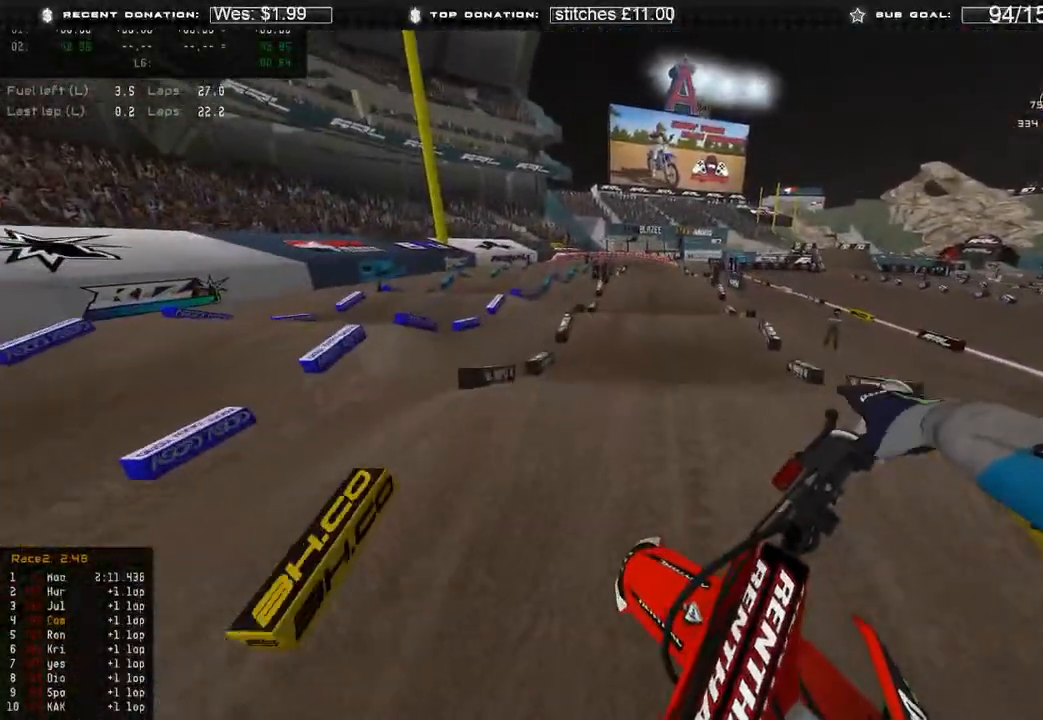
{"buttons": ["R2"], "left_stick": "up-right", "right_stick": "down-left", "events": [[50, "R3", "up"], [200, "left_stick", "up-right"], [400, "R2", "down"], [400, "right_stick", "down-left"]]}
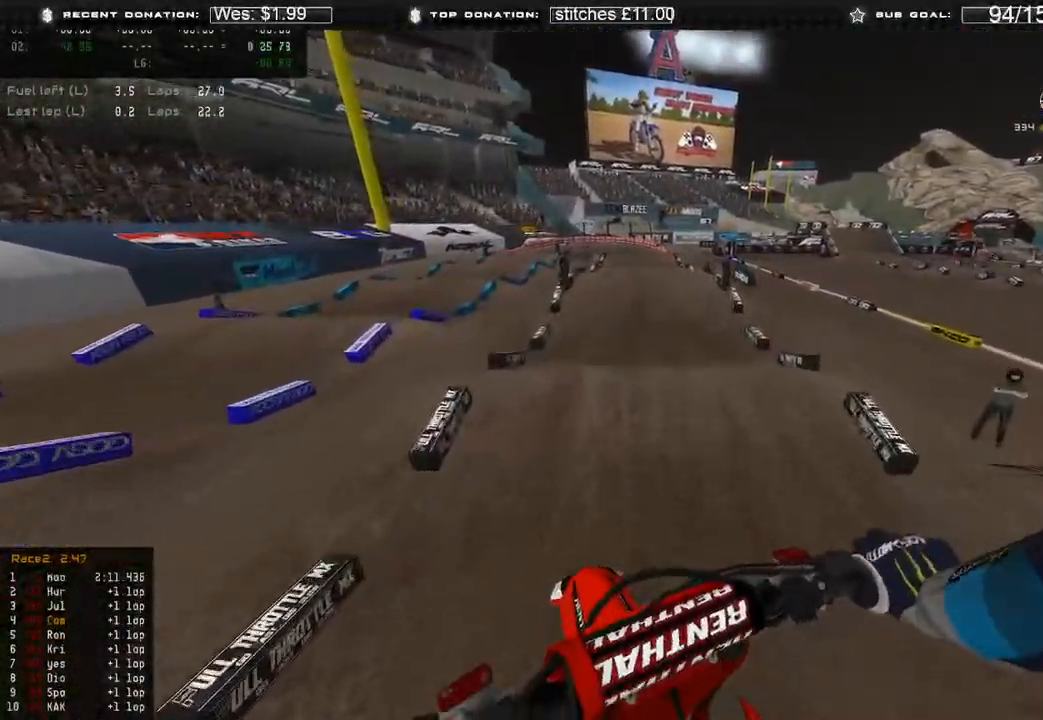
{"buttons": ["R2"], "left_stick": "center", "right_stick": "down-left", "events": [[217, "left_stick", "up"], [317, "R3", "down"], [417, "R3", "up"], [500, "left_stick", "center"]]}
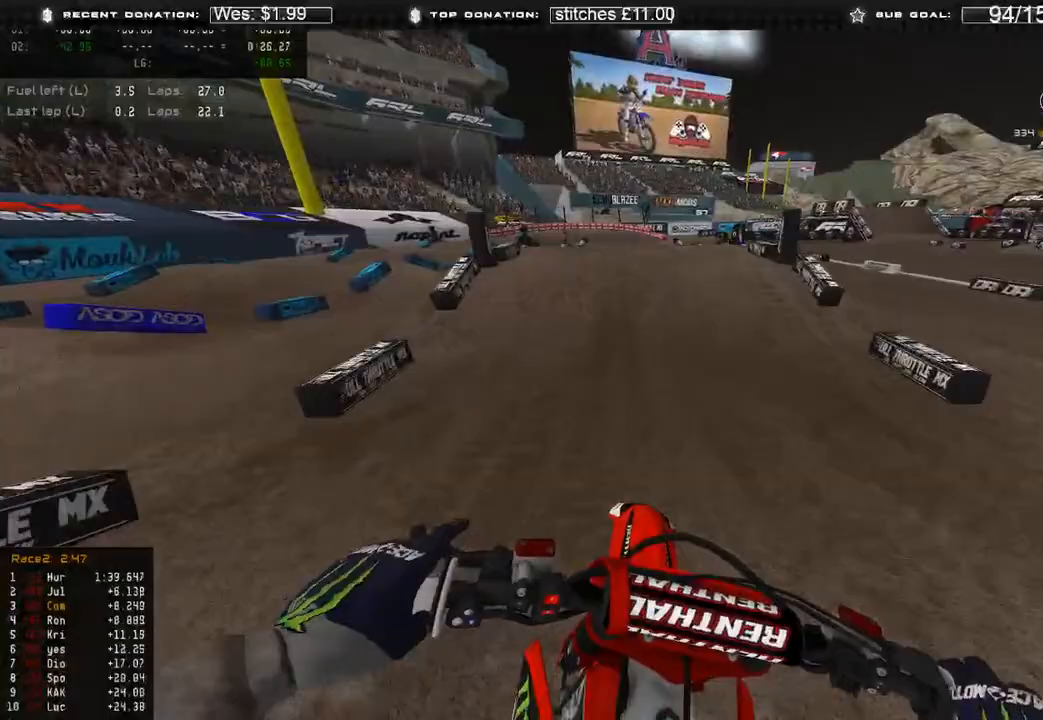
{"buttons": ["R2"], "left_stick": "up-left", "right_stick": "up", "events": [[83, "right_stick", "left"], [283, "right_stick", "up-left"], [300, "left_stick", "up-left"], [383, "right_stick", "up"]]}